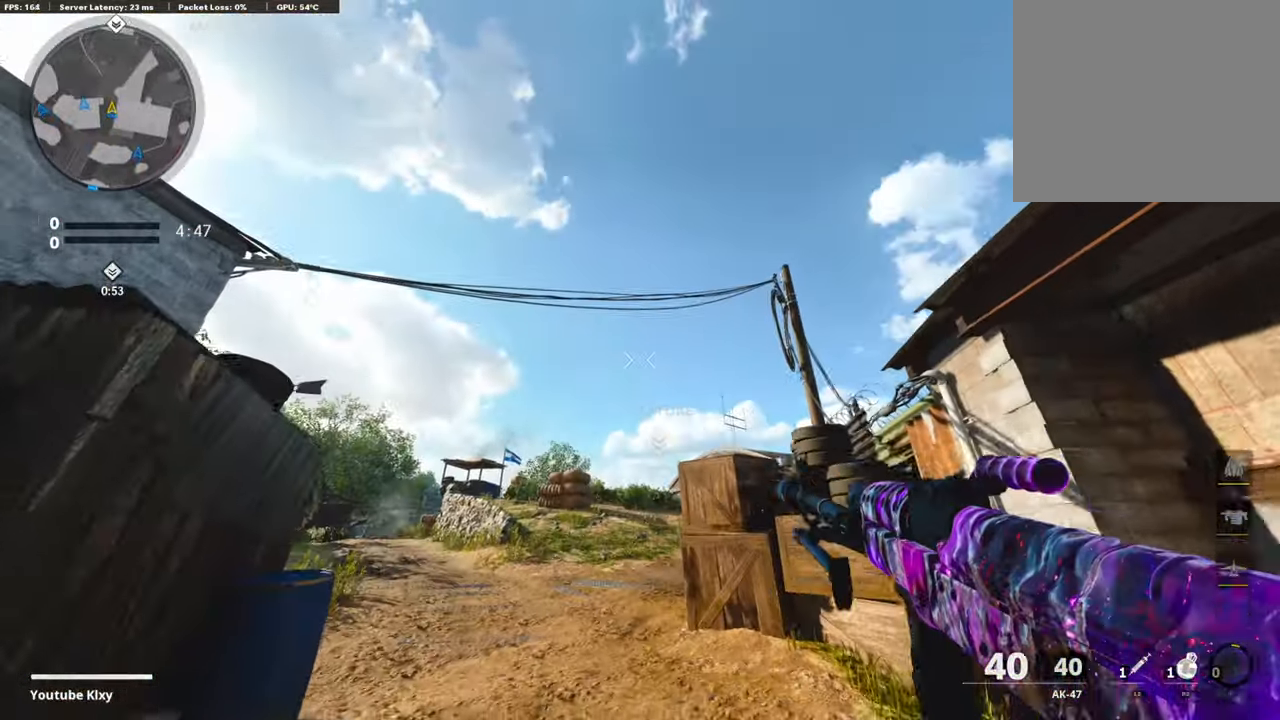
Gameplay with a controller (PlayStation layout); each line is a JSON object with the inputs held at the frame after it. "events" lists button and stick changes between this image and that frame as [ms after this image, input, new state], when the widget could be followed in between.
{"buttons": ["R2"], "left_stick": "up", "right_stick": "center", "events": []}
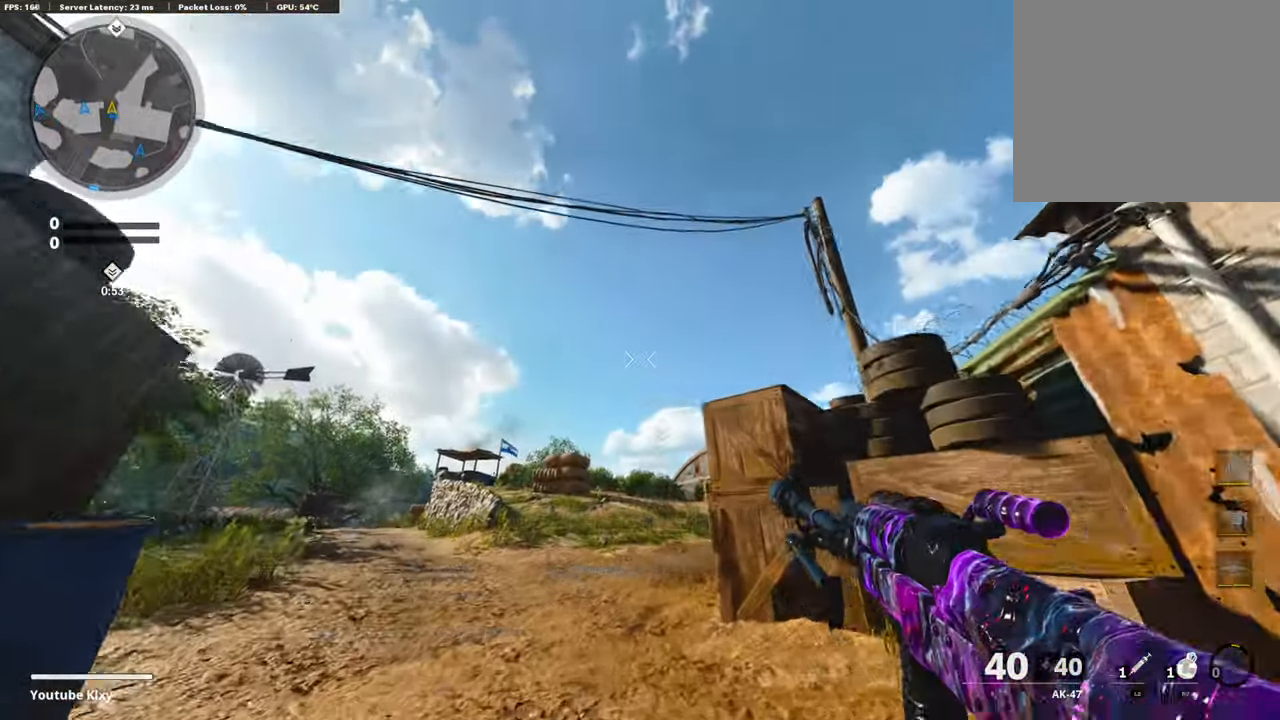
{"buttons": [], "left_stick": "up", "right_stick": "center", "events": [[336, "CROSS", "down"], [403, "R2", "up"], [437, "CROSS", "up"]]}
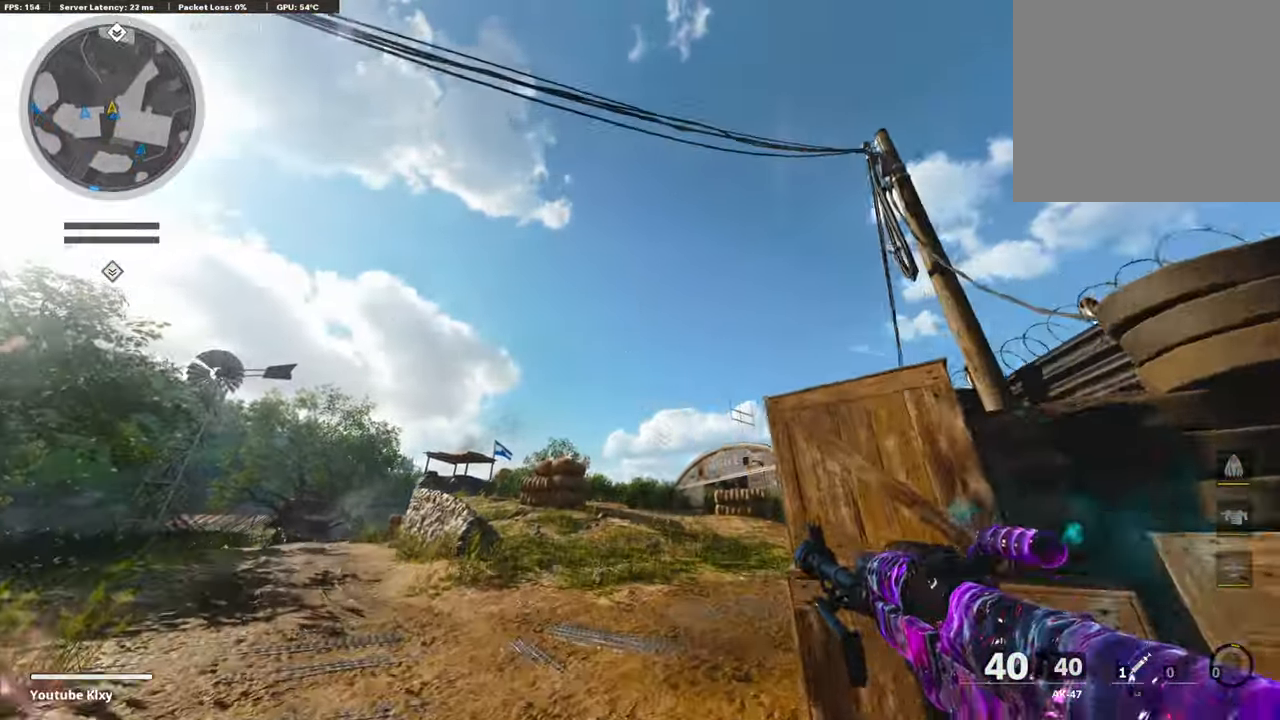
{"buttons": ["L3"], "left_stick": "up", "right_stick": "center", "events": [[303, "right_stick", "down"], [387, "L3", "down"], [454, "right_stick", "center"]]}
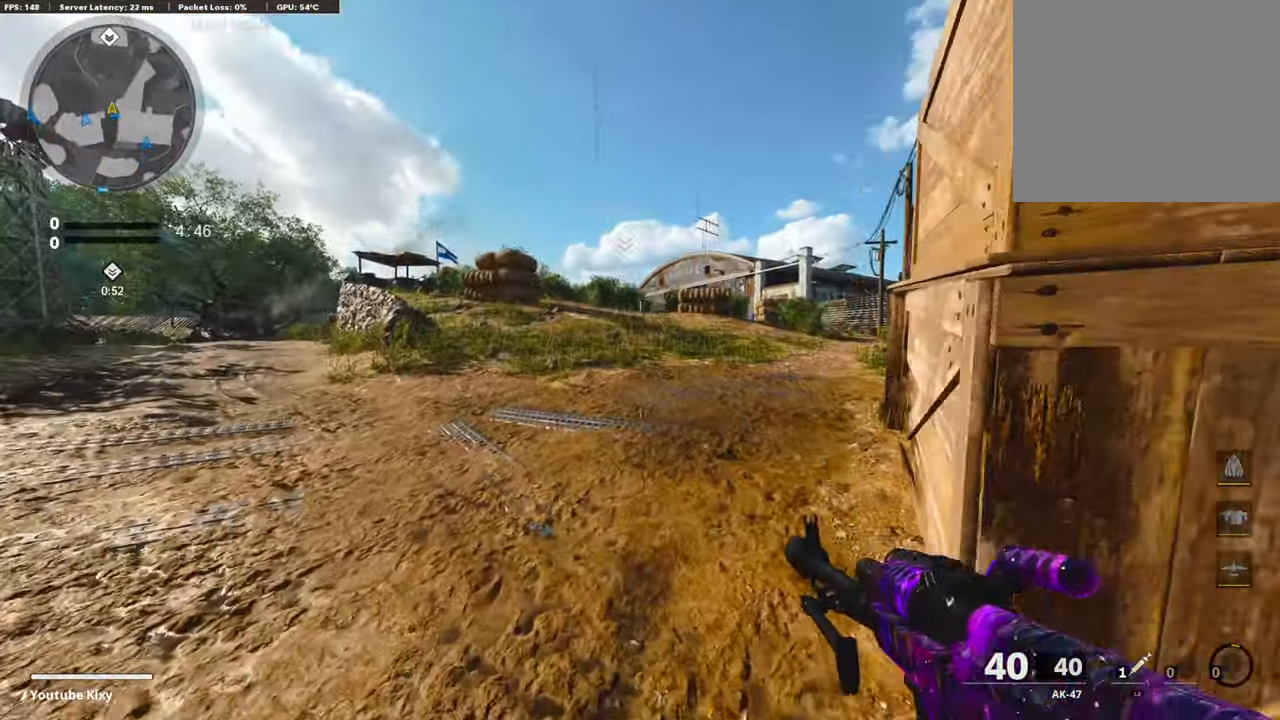
{"buttons": [], "left_stick": "up", "right_stick": "center", "events": [[202, "TRIANGLE", "down"], [236, "L3", "up"], [286, "TRIANGLE", "up"], [320, "TRIANGLE", "down"], [387, "TRIANGLE", "up"]]}
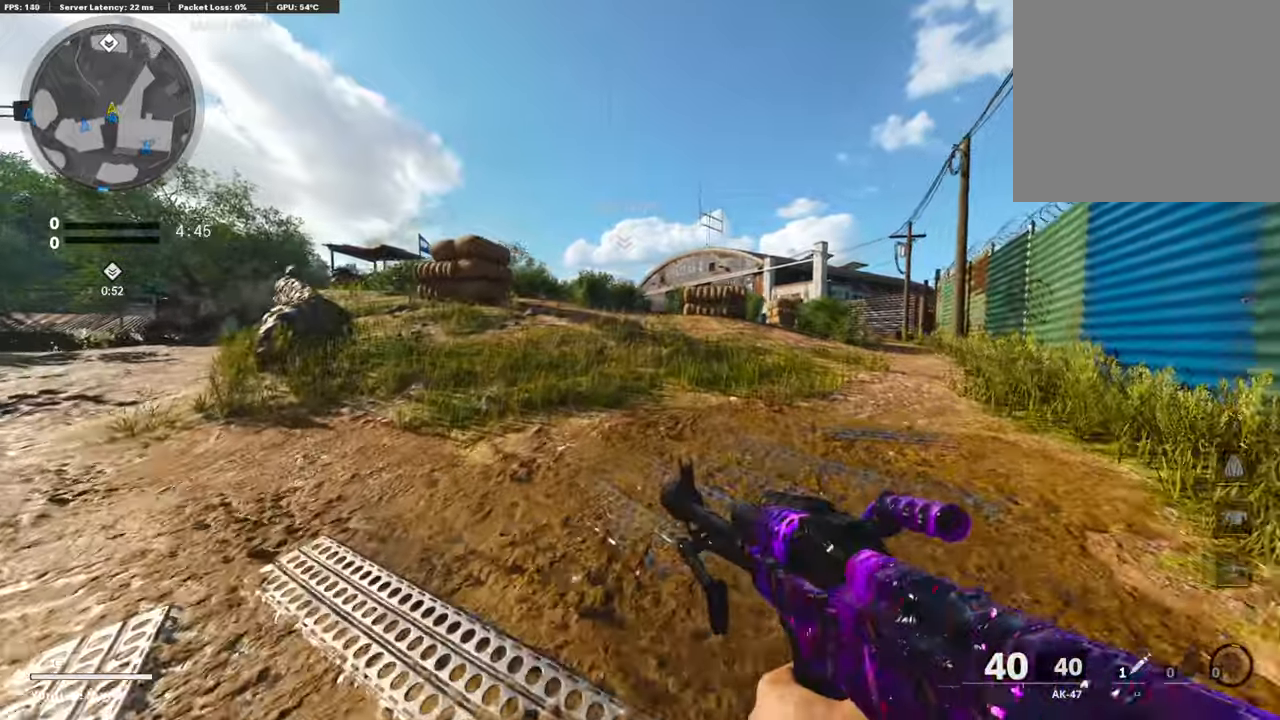
{"buttons": [], "left_stick": "up", "right_stick": "center", "events": [[67, "right_stick", "down-right"], [185, "right_stick", "center"], [252, "R3", "down"], [387, "R3", "up"]]}
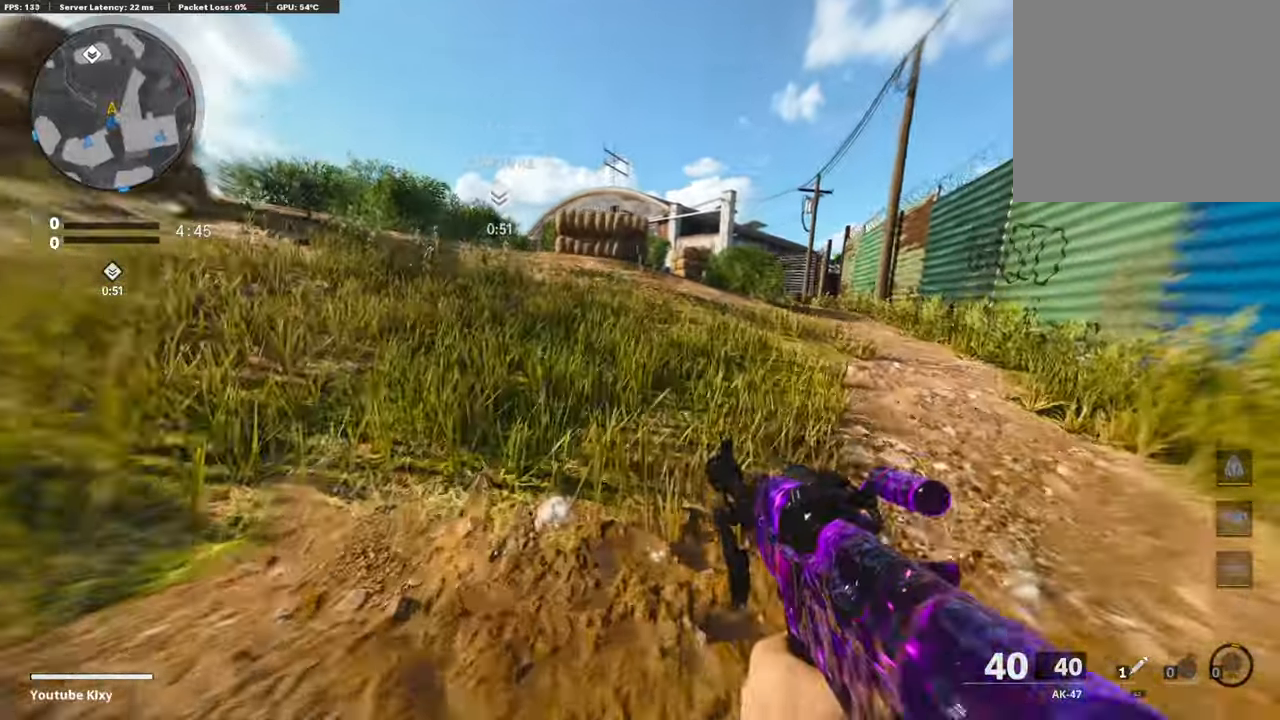
{"buttons": [], "left_stick": "up", "right_stick": "center", "events": [[17, "L3", "down"], [17, "R3", "down"], [118, "L3", "up"], [118, "R3", "up"]]}
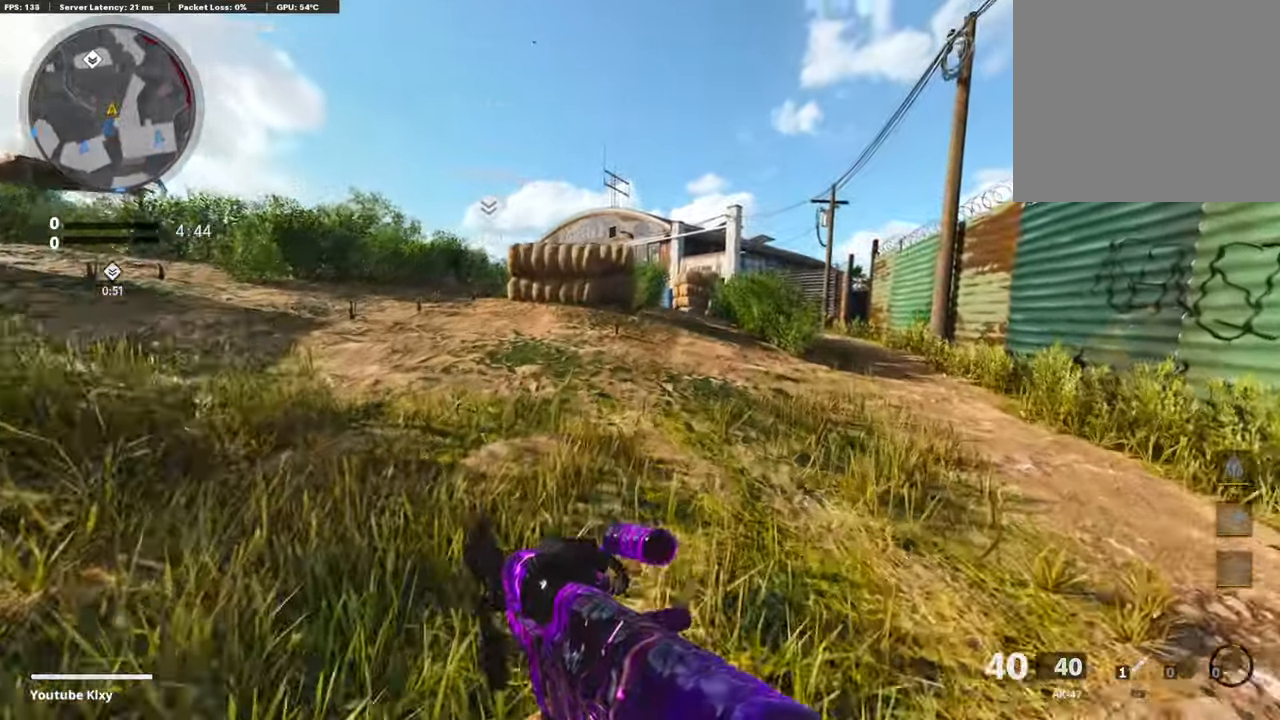
{"buttons": ["R3"], "left_stick": "up", "right_stick": "center", "events": [[218, "right_stick", "left"], [285, "CROSS", "down"], [370, "right_stick", "center"], [420, "CROSS", "up"], [470, "R3", "down"]]}
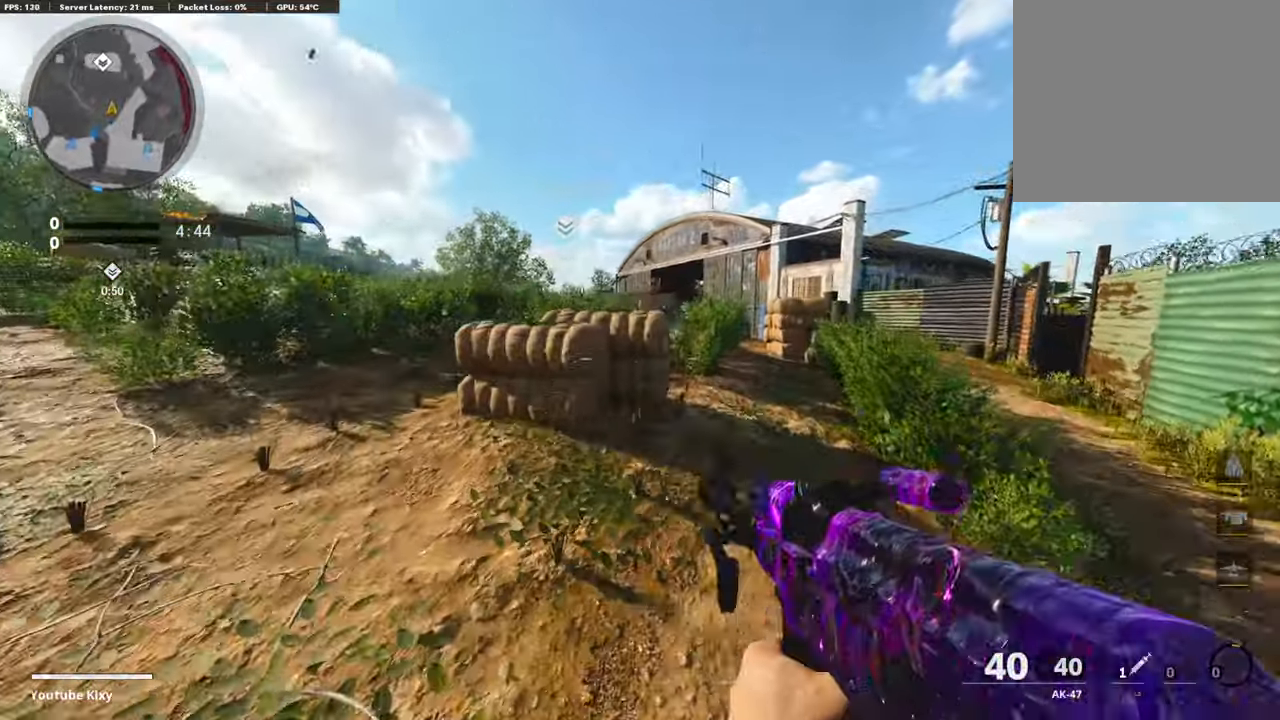
{"buttons": [], "left_stick": "up", "right_stick": "center", "events": [[353, "R3", "up"]]}
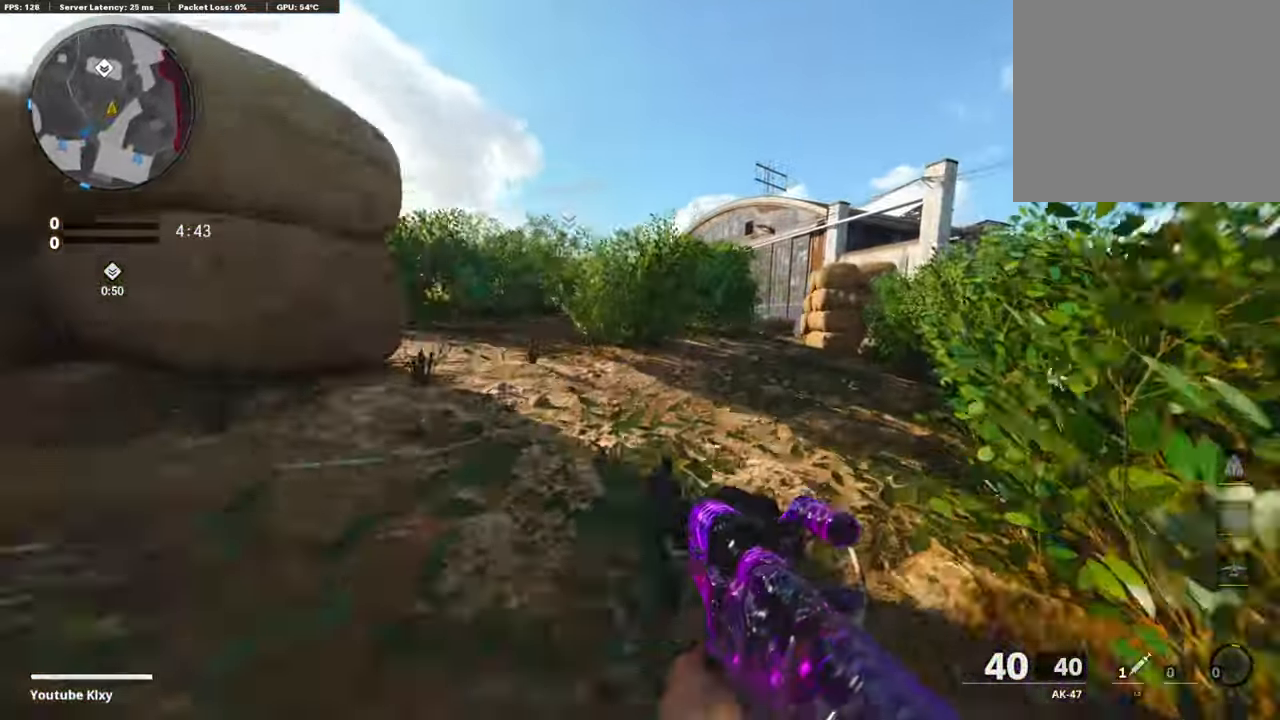
{"buttons": [], "left_stick": "up", "right_stick": "center", "events": [[33, "R3", "down"], [134, "R3", "up"], [235, "L3", "down"], [235, "right_stick", "right"], [386, "right_stick", "center"], [420, "L3", "up"]]}
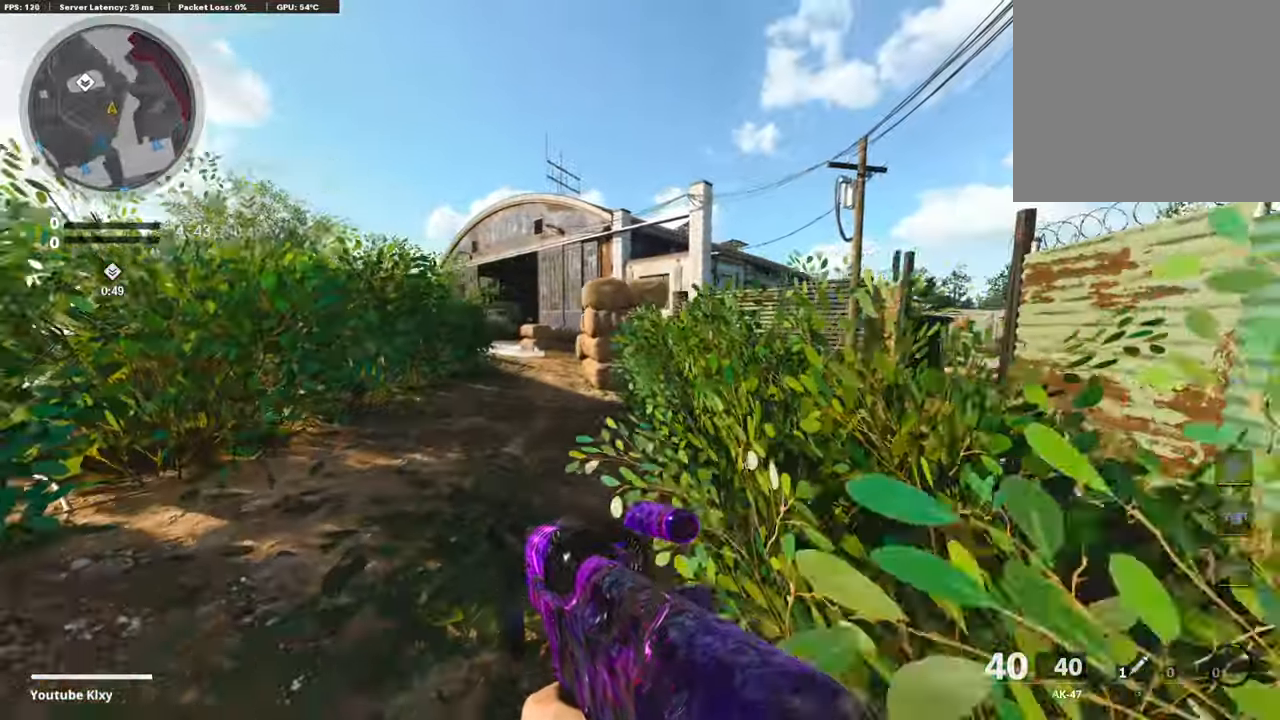
{"buttons": [], "left_stick": "up", "right_stick": "center", "events": []}
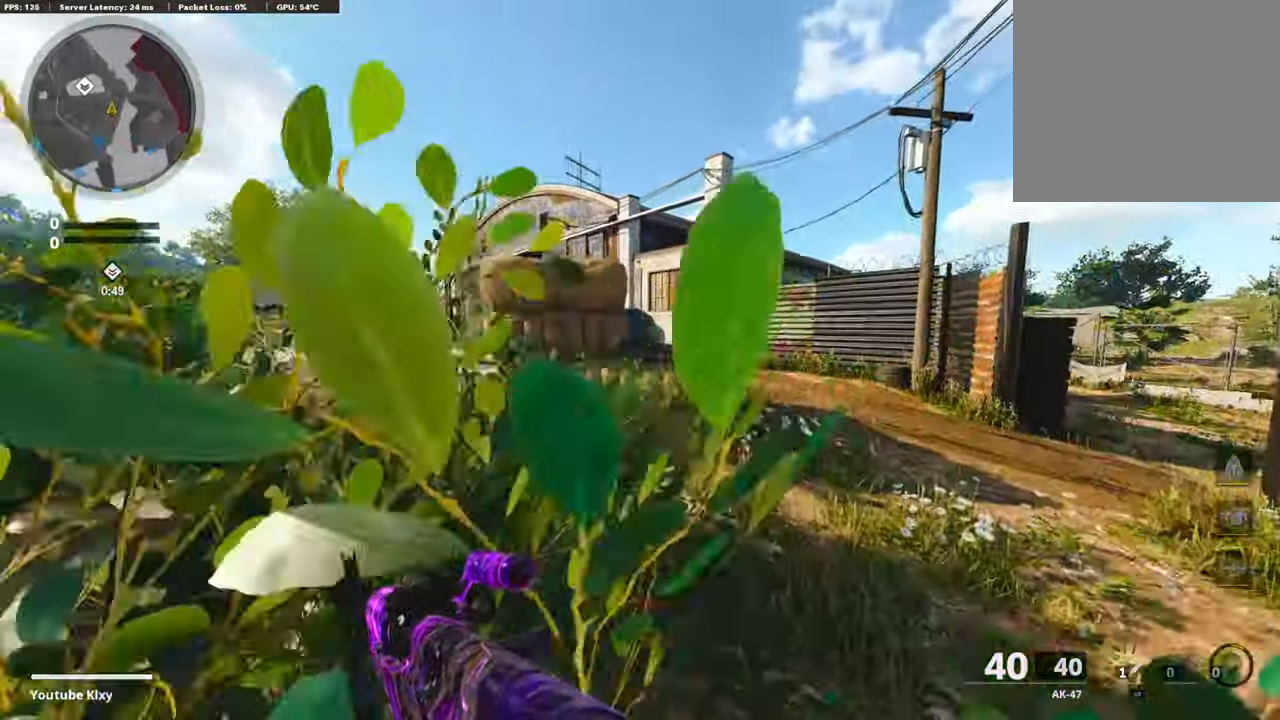
{"buttons": [], "left_stick": "up", "right_stick": "center", "events": [[101, "right_stick", "left"], [185, "right_stick", "center"], [269, "right_stick", "left"], [370, "CROSS", "down"], [437, "CROSS", "up"], [471, "right_stick", "center"]]}
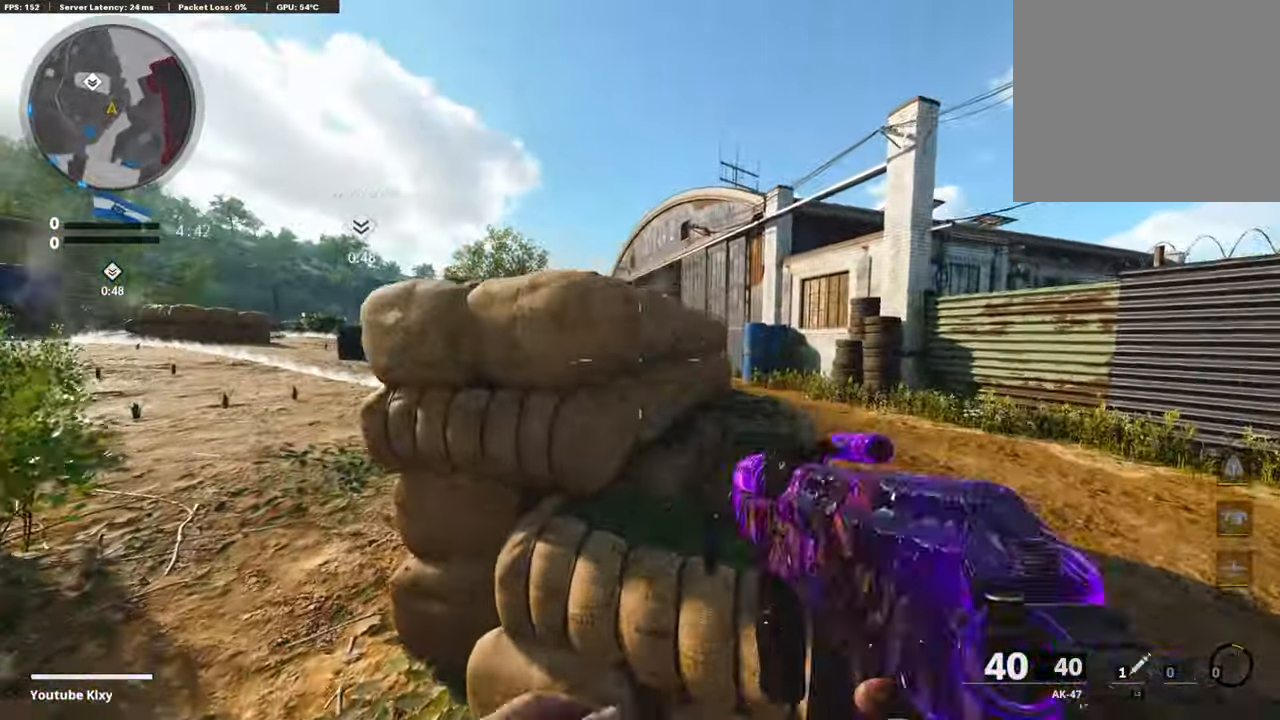
{"buttons": ["L1"], "left_stick": "up", "right_stick": "center", "events": [[16, "CROSS", "down"], [151, "CROSS", "up"], [319, "L1", "down"]]}
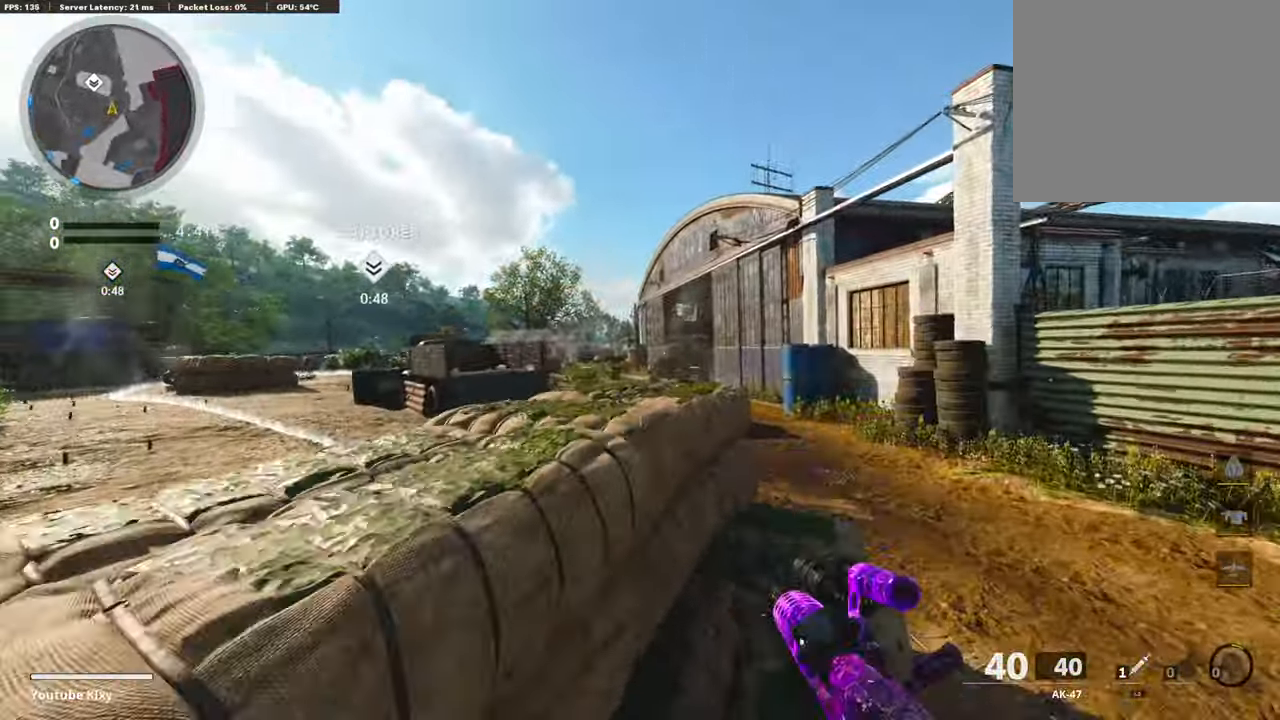
{"buttons": ["L1"], "left_stick": "left", "right_stick": "center", "events": [[370, "left_stick", "left"]]}
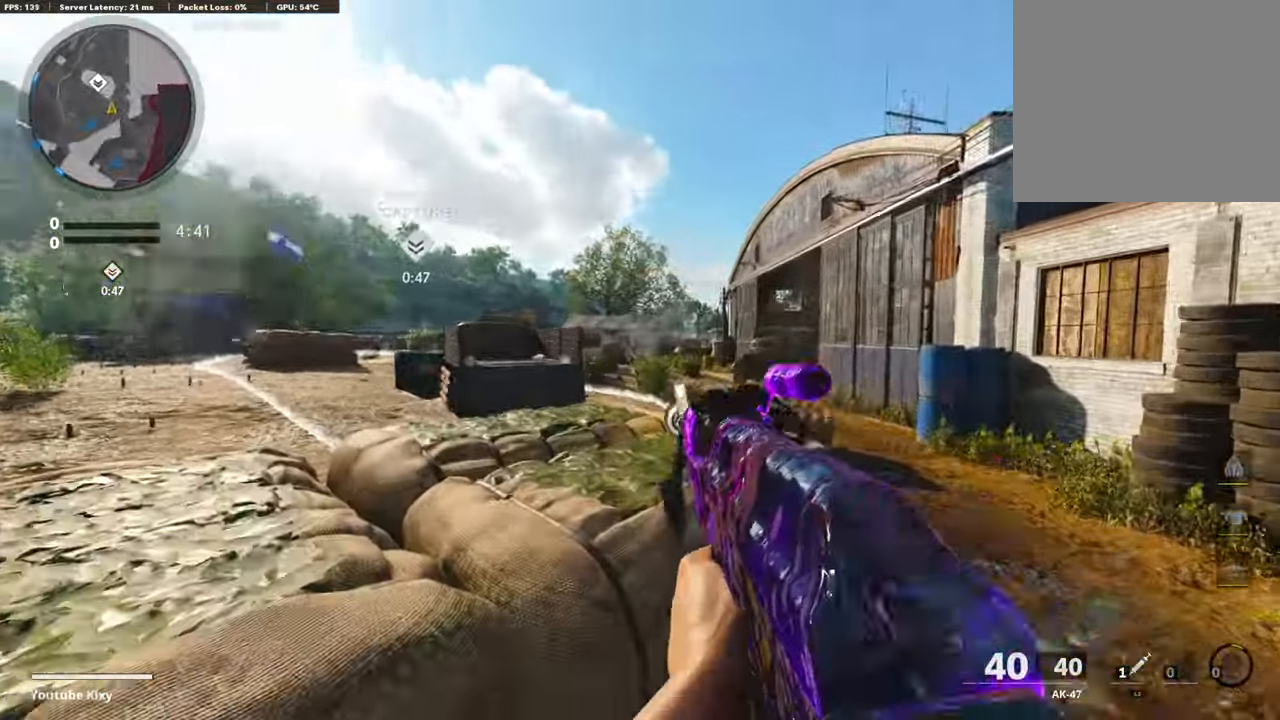
{"buttons": ["L1", "R1"], "left_stick": "left", "right_stick": "down-left", "events": [[84, "left_stick", "up-right"], [185, "right_stick", "left"], [269, "R1", "down"], [420, "right_stick", "down-left"], [487, "left_stick", "left"]]}
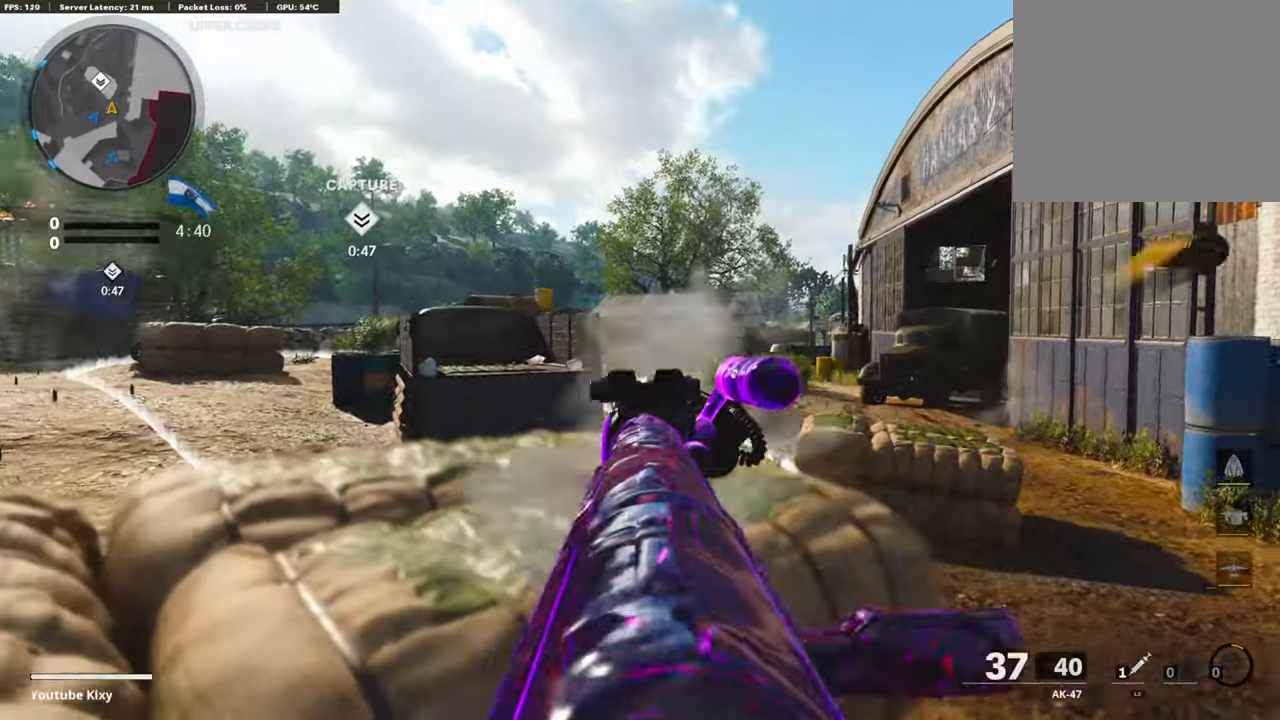
{"buttons": ["L1", "R1"], "left_stick": "up-right", "right_stick": "up-left", "events": [[101, "left_stick", "up-right"], [135, "right_stick", "down-right"], [202, "right_stick", "right"], [303, "right_stick", "center"], [437, "R1", "up"], [437, "right_stick", "up-left"], [471, "R1", "down"]]}
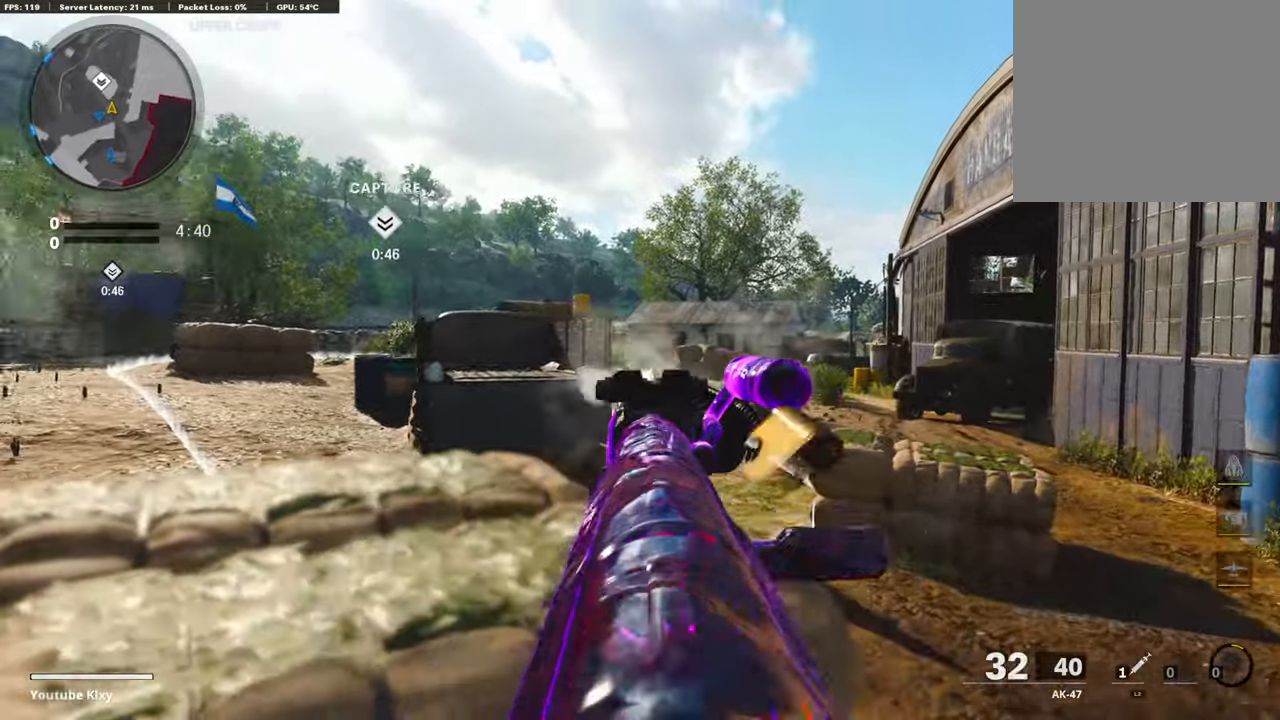
{"buttons": ["L1", "R1"], "left_stick": "left", "right_stick": "center", "events": [[16, "left_stick", "up"], [67, "right_stick", "center"], [117, "left_stick", "up-right"], [269, "right_stick", "left"], [319, "left_stick", "left"], [420, "right_stick", "center"]]}
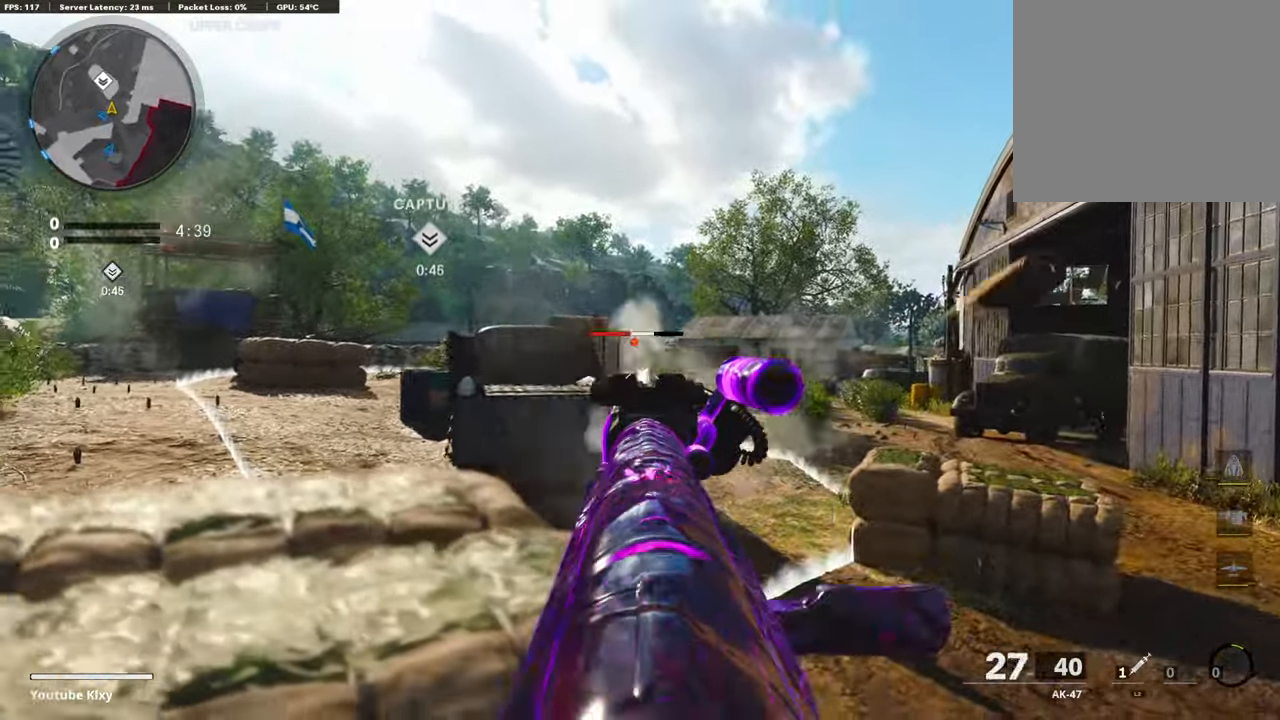
{"buttons": [], "left_stick": "center", "right_stick": "right", "events": [[67, "right_stick", "left"], [101, "R1", "up"], [118, "right_stick", "center"], [235, "R1", "down"], [353, "R1", "up"], [353, "right_stick", "right"], [471, "L1", "up"], [471, "left_stick", "center"]]}
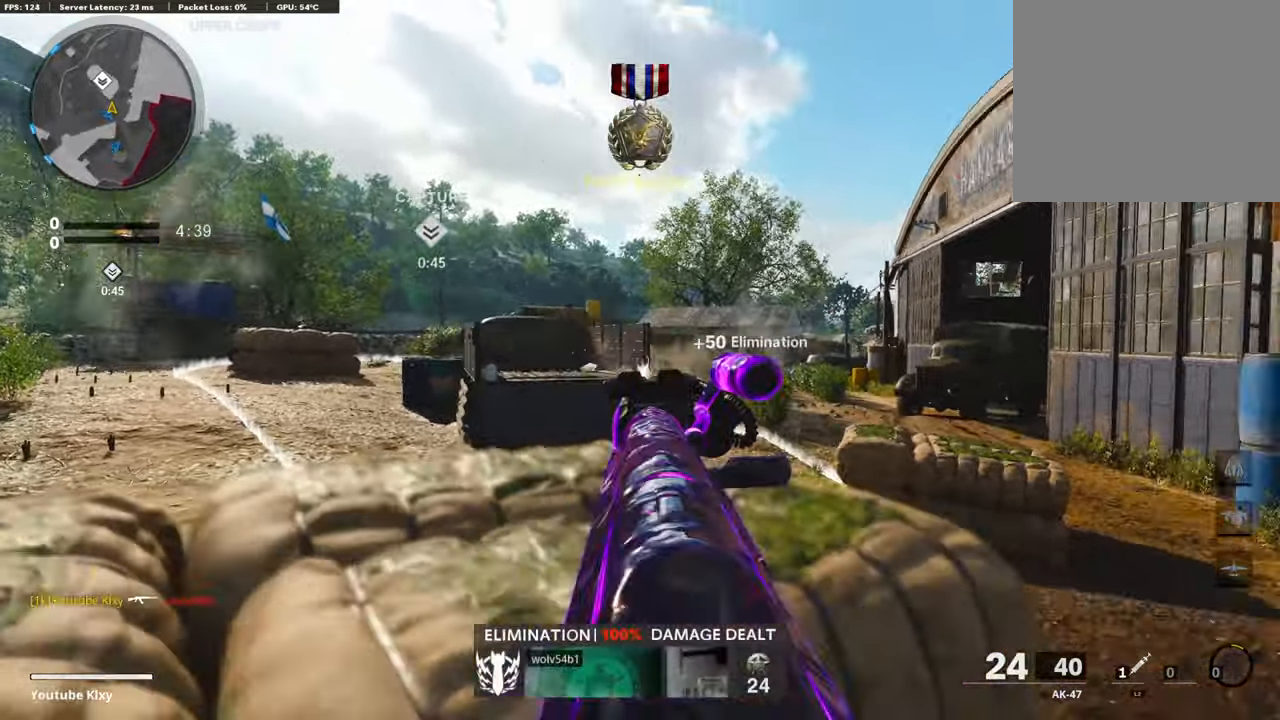
{"buttons": ["L1"], "left_stick": "left", "right_stick": "center", "events": [[17, "left_stick", "right"], [118, "right_stick", "center"], [202, "left_stick", "left"], [286, "L1", "down"]]}
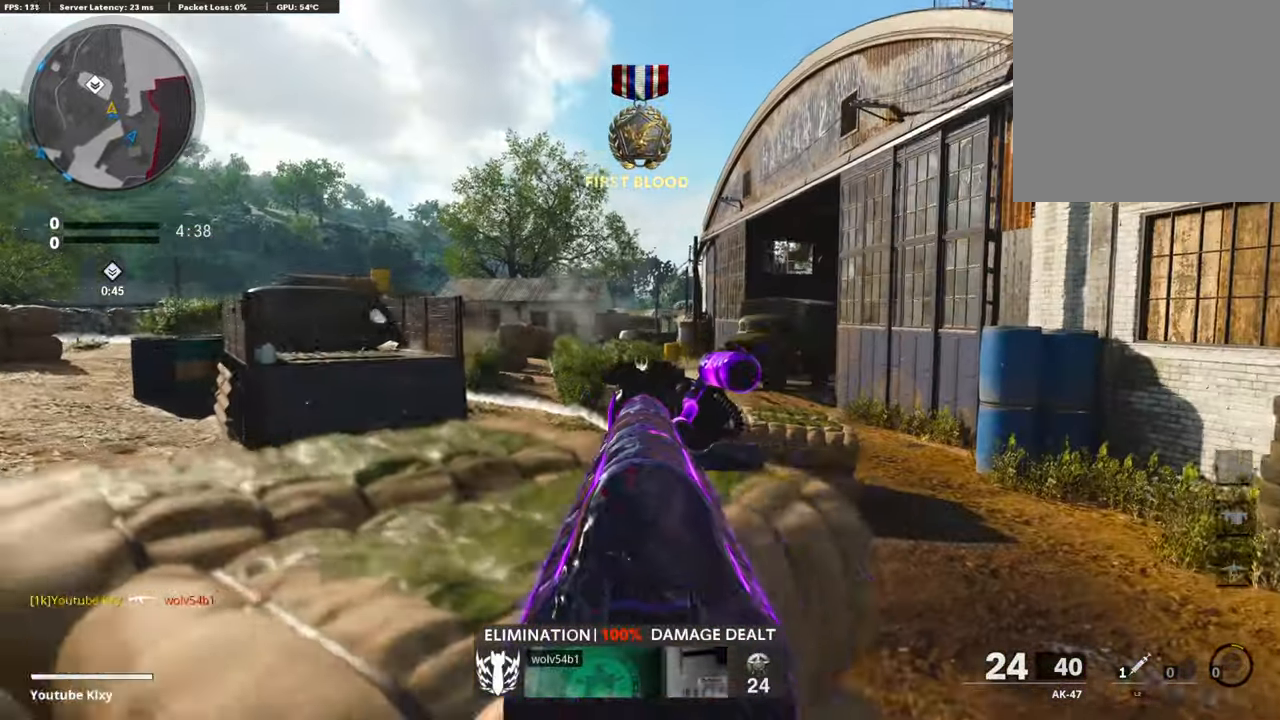
{"buttons": ["L1"], "left_stick": "right", "right_stick": "center", "events": [[218, "left_stick", "center"], [370, "left_stick", "right"]]}
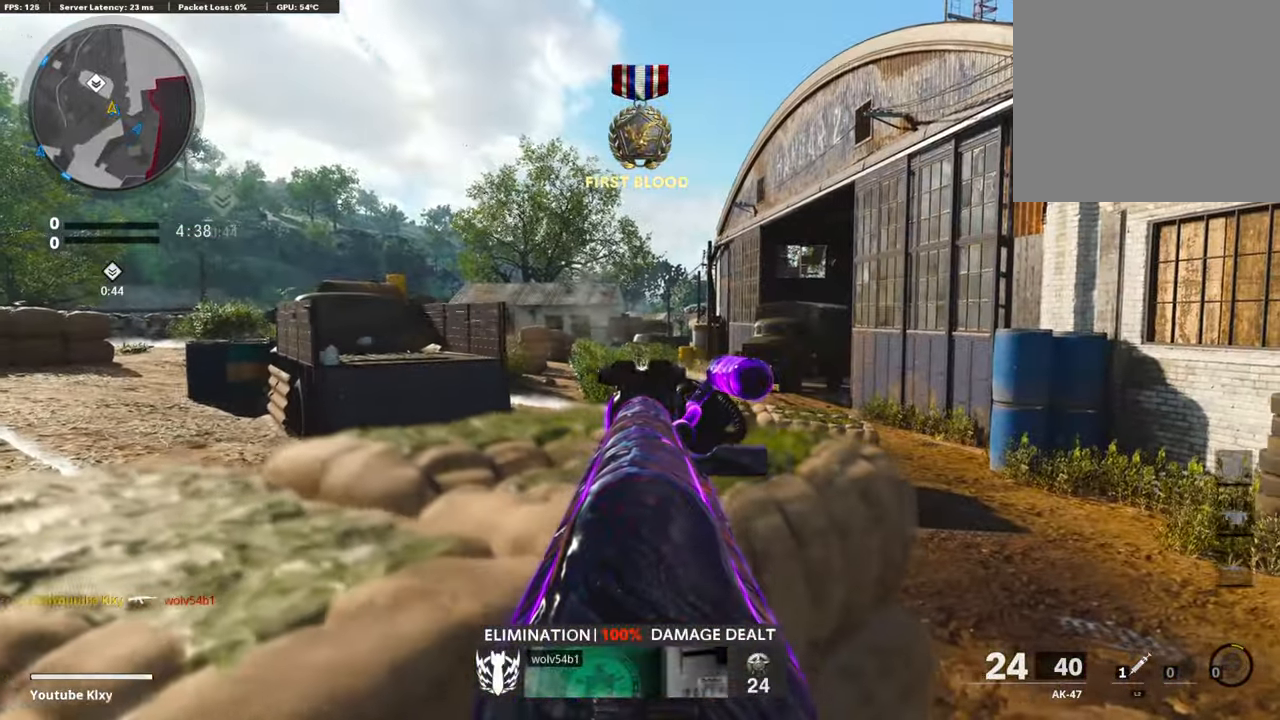
{"buttons": ["L1"], "left_stick": "left", "right_stick": "center", "events": [[252, "left_stick", "center"], [303, "left_stick", "left"]]}
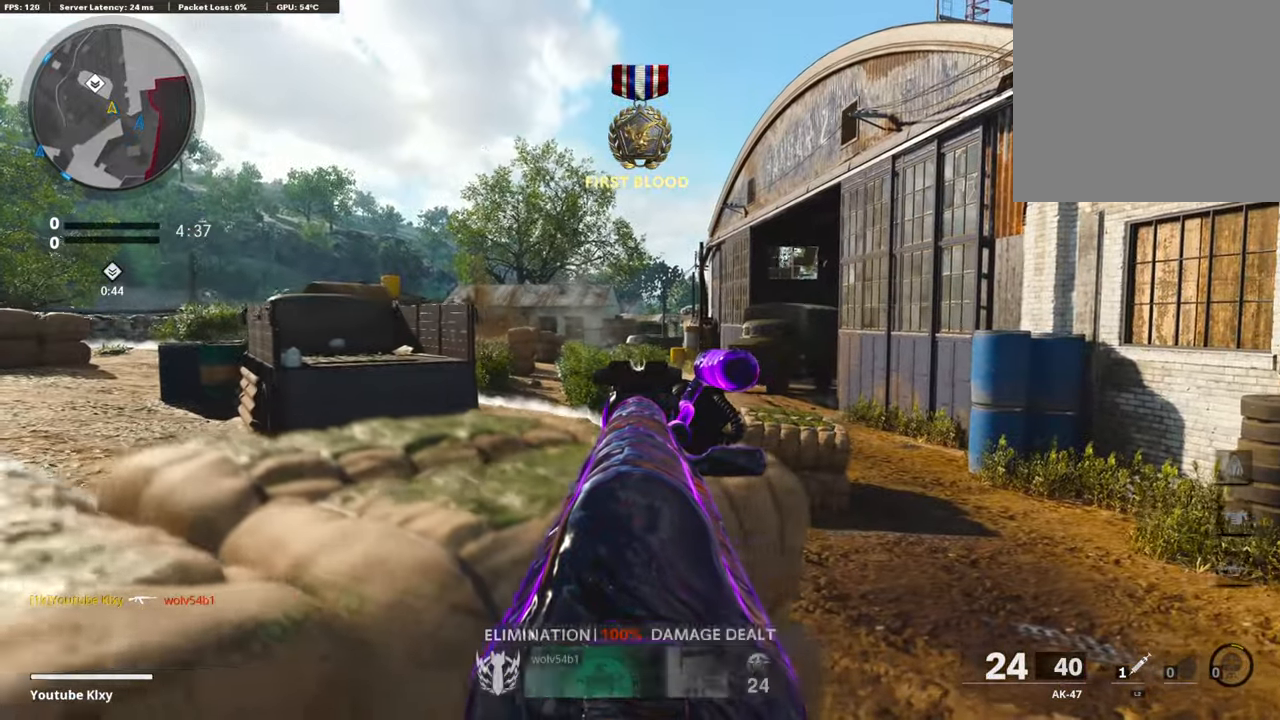
{"buttons": ["L3"], "left_stick": "up-right", "right_stick": "left", "events": [[100, "left_stick", "center"], [151, "left_stick", "up-right"], [185, "L1", "up"], [252, "right_stick", "right"], [269, "L3", "down"], [470, "right_stick", "left"]]}
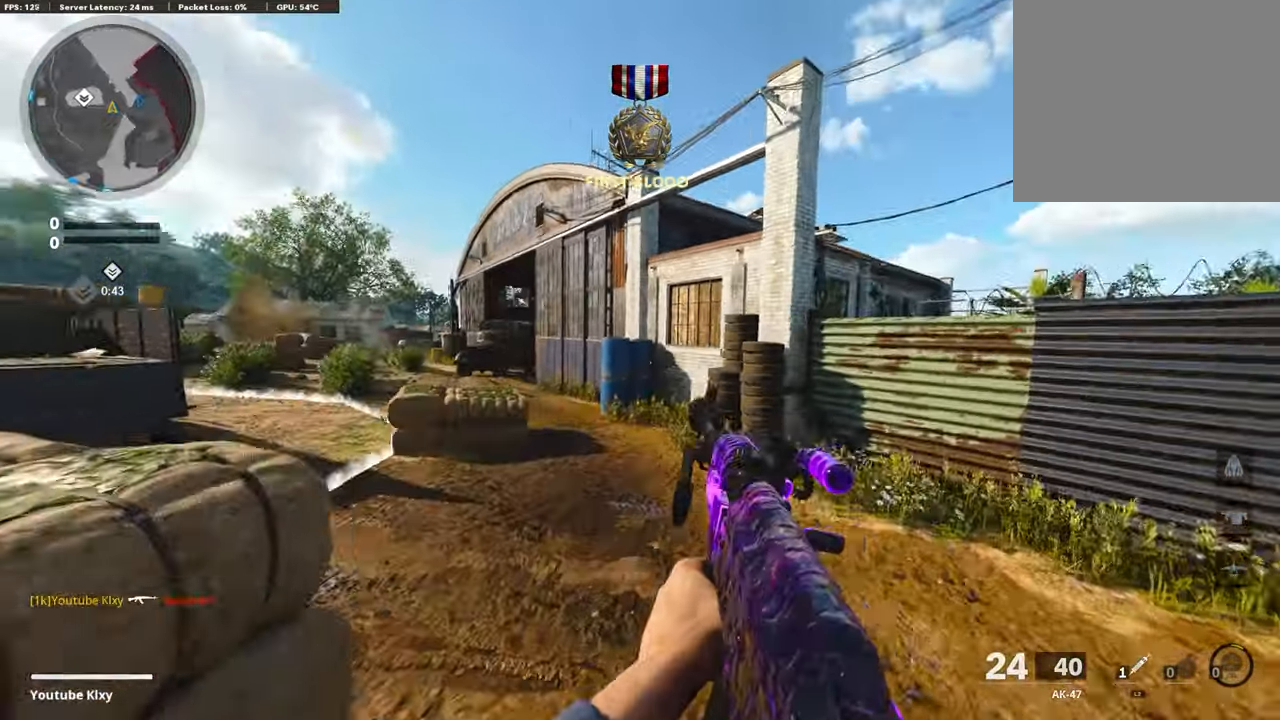
{"buttons": ["L1"], "left_stick": "up-right", "right_stick": "left", "events": [[17, "CROSS", "down"], [50, "L1", "down"], [84, "L3", "up"], [134, "CROSS", "up"], [168, "right_stick", "center"], [336, "right_stick", "left"]]}
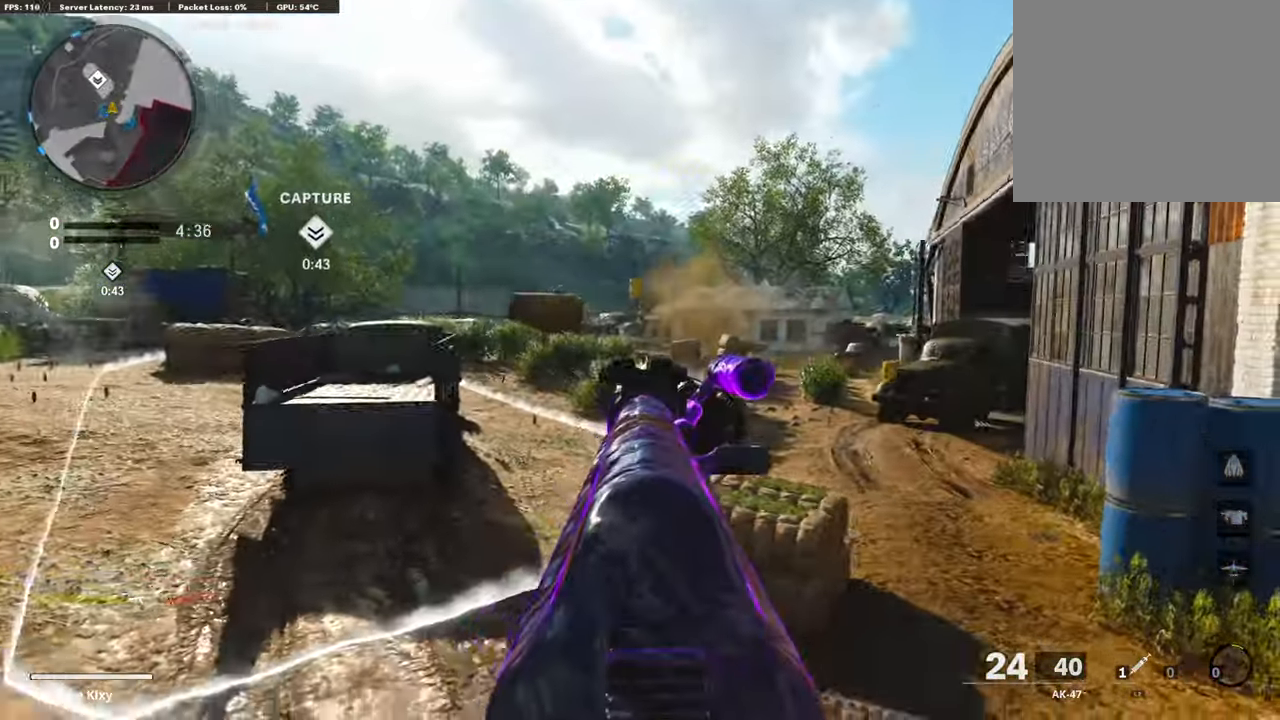
{"buttons": ["L1"], "left_stick": "up-right", "right_stick": "center", "events": [[101, "right_stick", "center"], [320, "CROSS", "down"], [437, "CROSS", "up"]]}
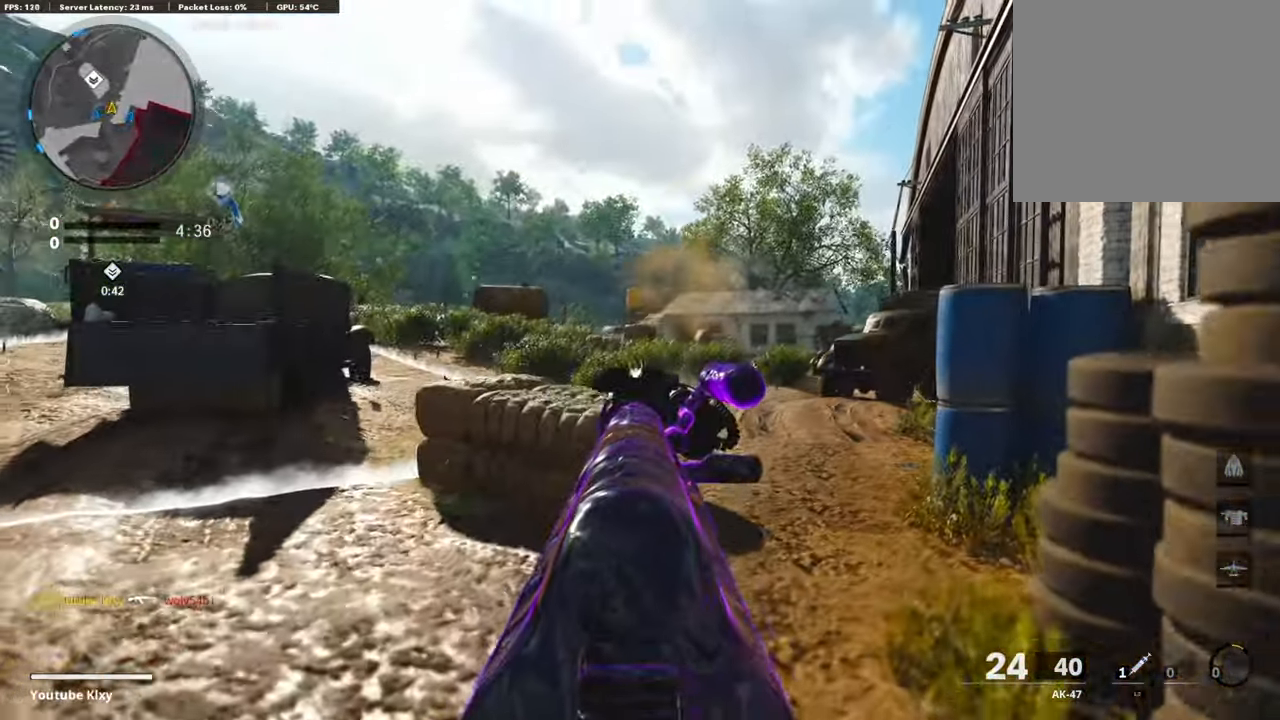
{"buttons": ["L1"], "left_stick": "up-right", "right_stick": "center", "events": []}
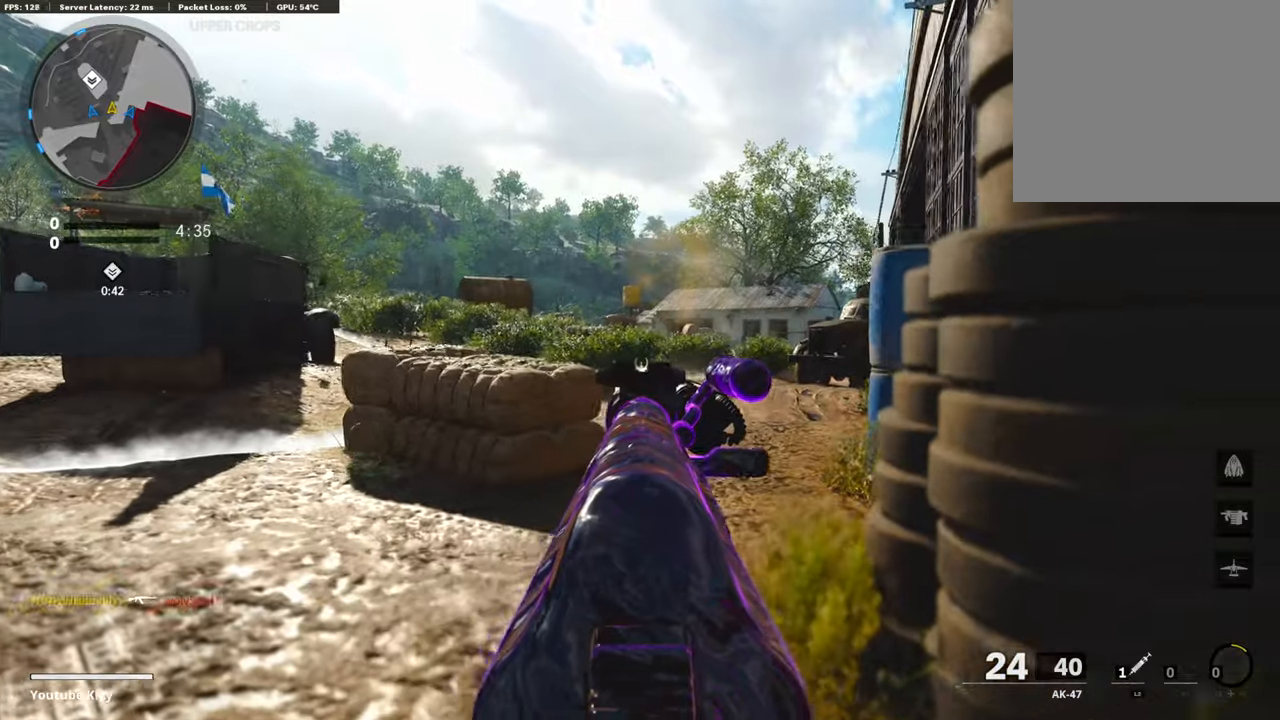
{"buttons": ["L1"], "left_stick": "center", "right_stick": "center", "events": [[353, "left_stick", "center"]]}
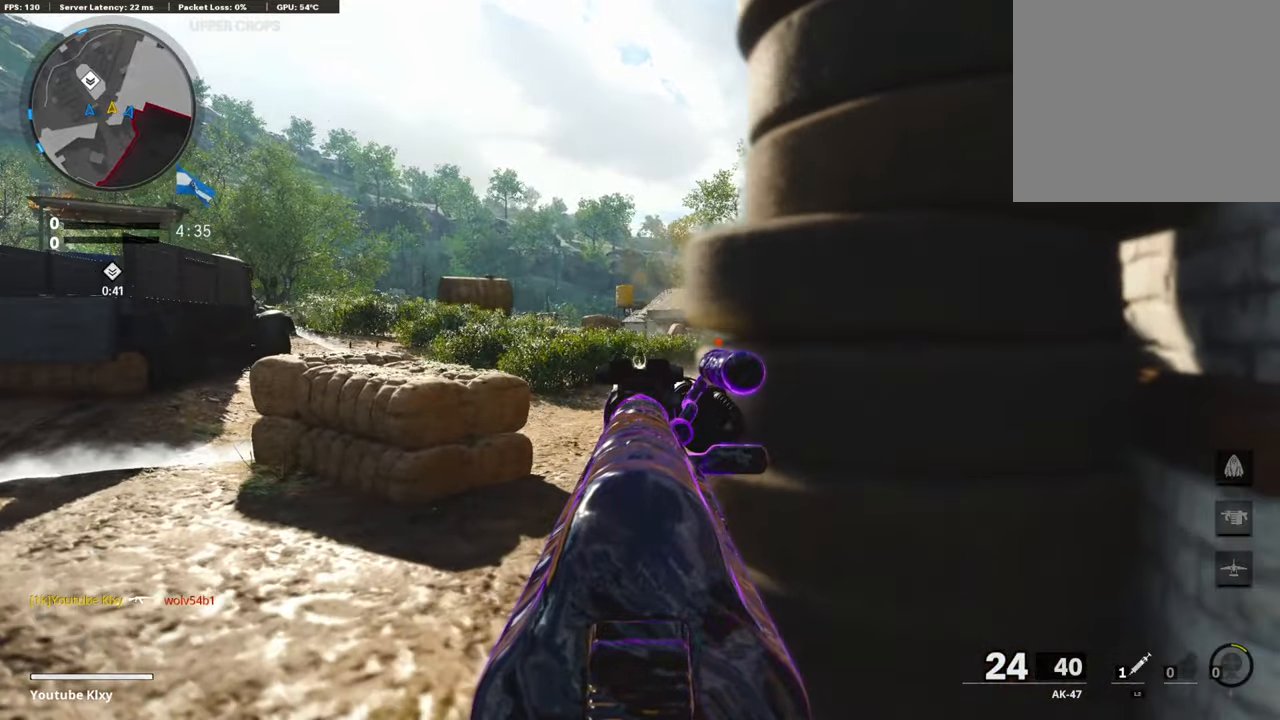
{"buttons": ["L1"], "left_stick": "left", "right_stick": "right", "events": [[370, "left_stick", "left"], [403, "right_stick", "right"]]}
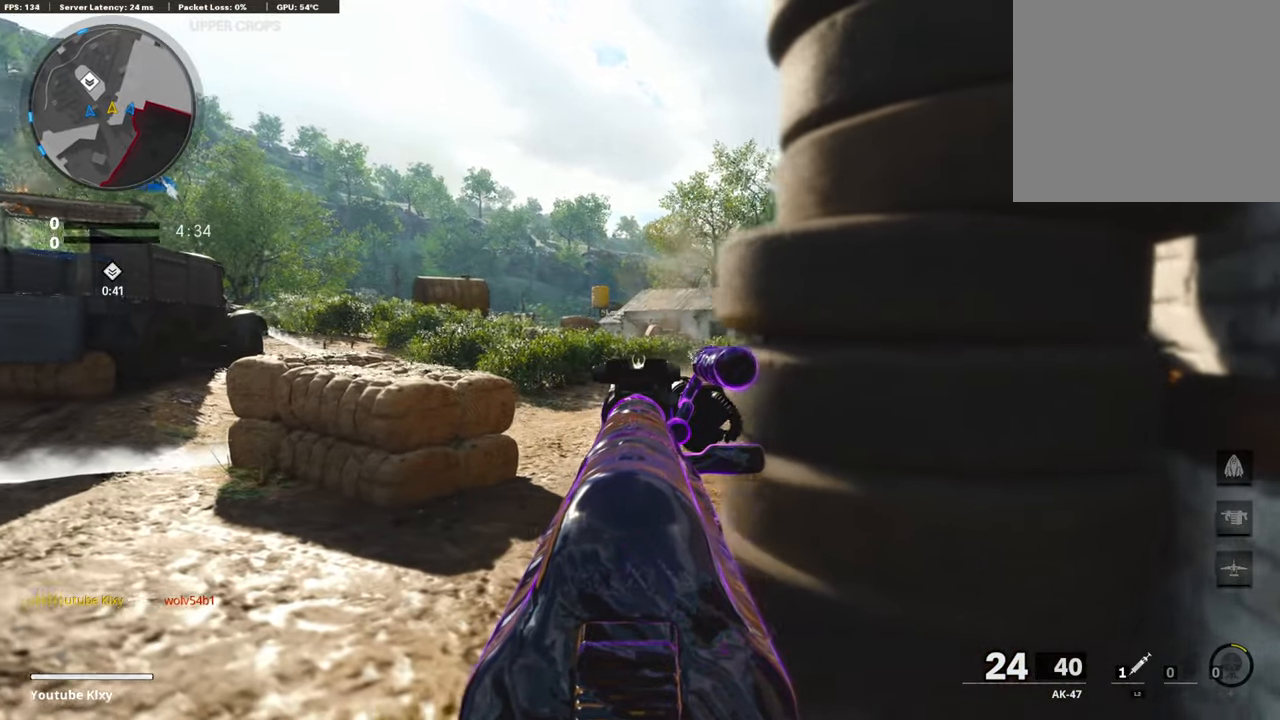
{"buttons": ["L1"], "left_stick": "left", "right_stick": "right", "events": []}
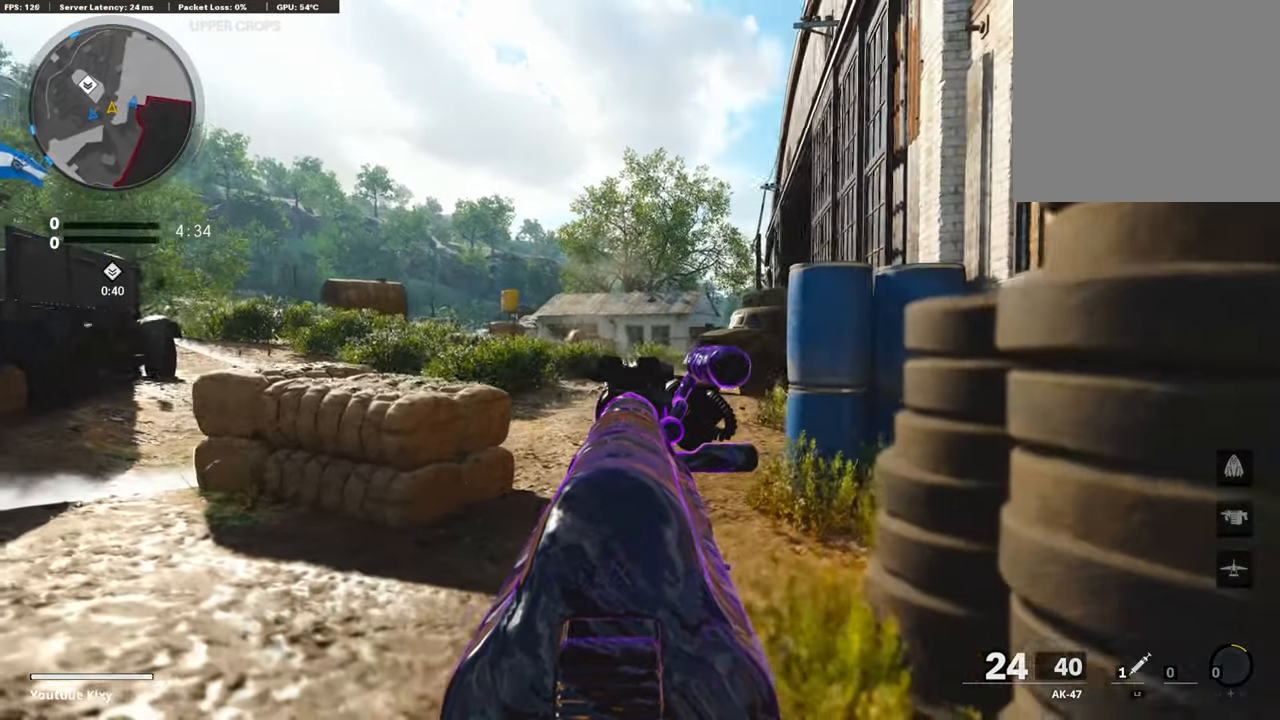
{"buttons": ["L1", "R1"], "left_stick": "center", "right_stick": "left", "events": [[302, "right_stick", "center"], [386, "right_stick", "left"], [420, "left_stick", "center"], [504, "R1", "down"]]}
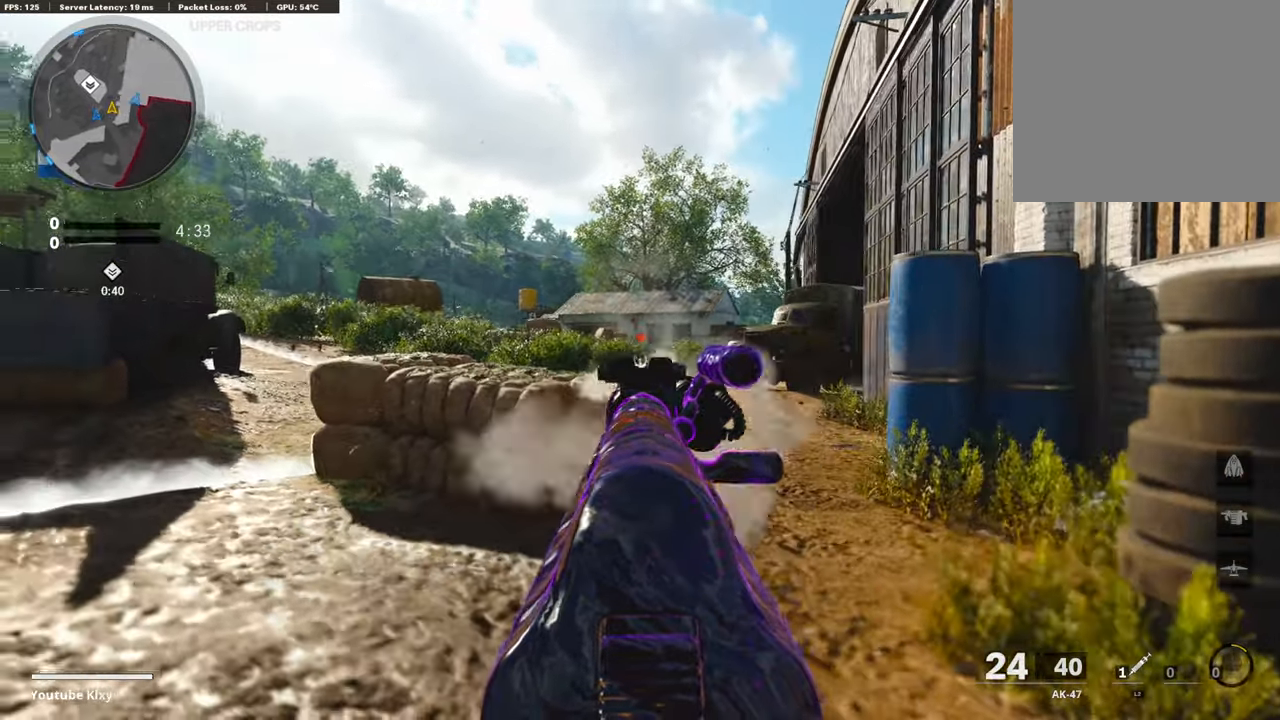
{"buttons": ["L1", "R1"], "left_stick": "right", "right_stick": "center", "events": [[34, "left_stick", "right"], [34, "right_stick", "center"], [286, "right_stick", "down-left"], [437, "right_stick", "center"]]}
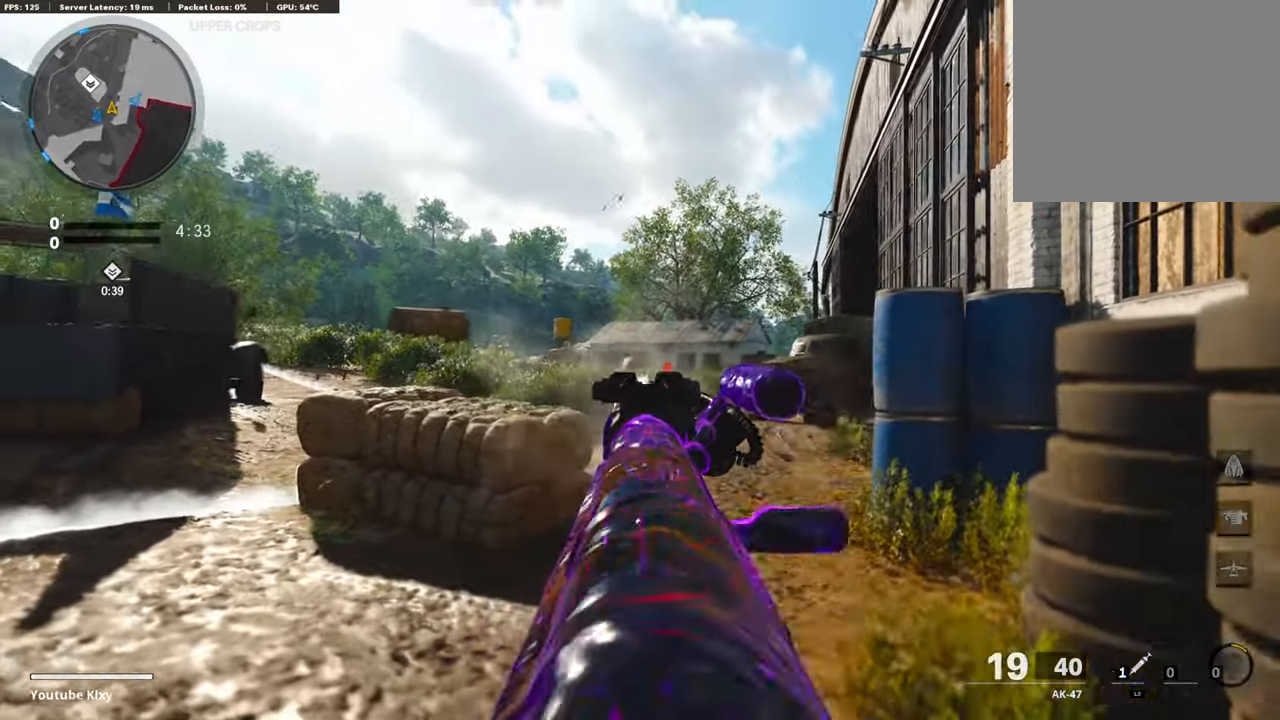
{"buttons": ["L1", "R1"], "left_stick": "up-right", "right_stick": "down-right", "events": [[17, "right_stick", "down-right"], [68, "left_stick", "up-right"], [168, "right_stick", "center"], [219, "left_stick", "up-left"], [404, "right_stick", "down-right"], [471, "left_stick", "up-right"]]}
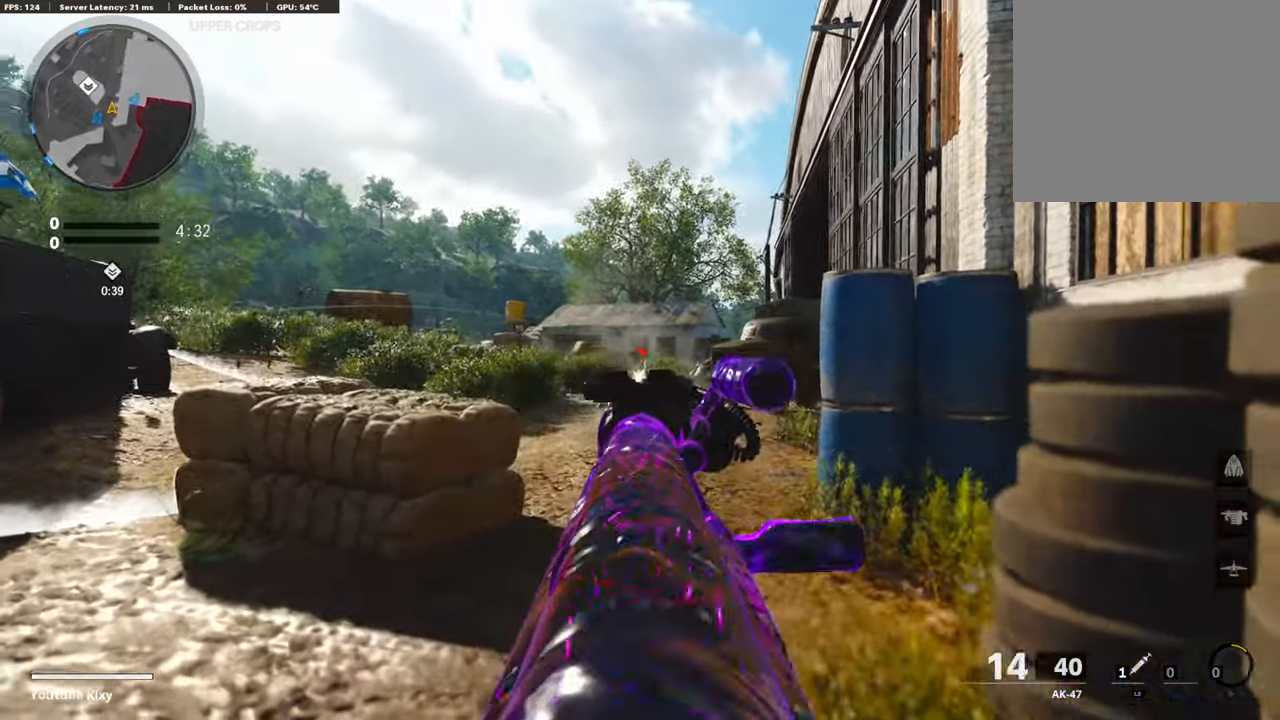
{"buttons": ["L1", "R1"], "left_stick": "left", "right_stick": "down-right", "events": [[33, "right_stick", "center"], [117, "left_stick", "up-left"], [185, "left_stick", "left"], [218, "right_stick", "right"], [319, "right_stick", "down-right"]]}